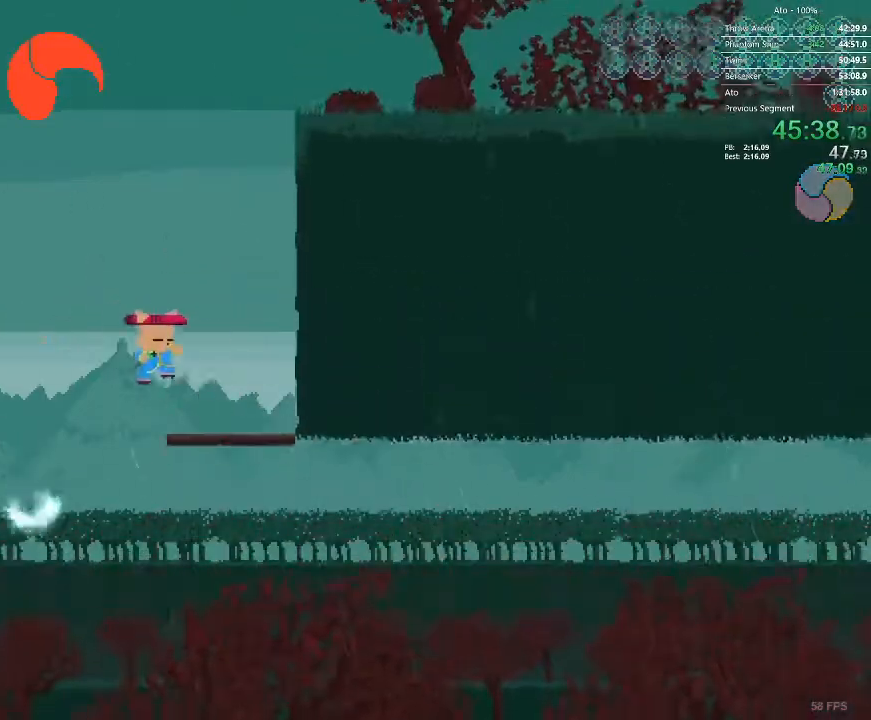
Gameplay with a controller; each line is a JSON object with the inputs held at the frame after it. "events" lists button and stick changes between this image and that frame as [ms after this image, input, new state], when the widget could be followed in between. Not read: A B L3 R3 X Y.
{"buttons": ["DPAD_LEFT"], "events": [[217, "DPAD_RIGHT", "up"], [283, "DPAD_LEFT", "down"]]}
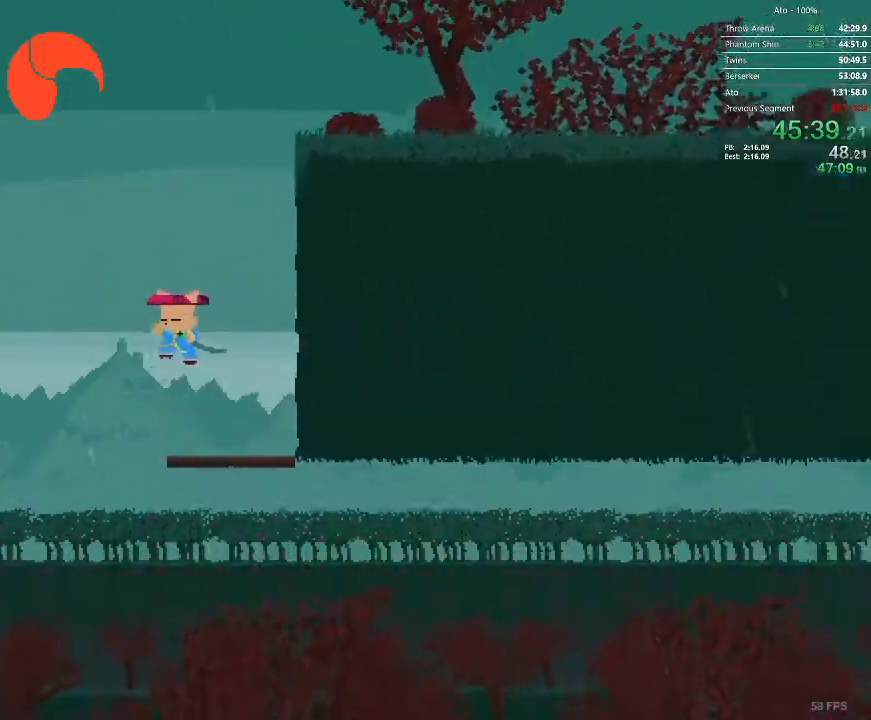
{"buttons": ["DPAD_LEFT"], "events": []}
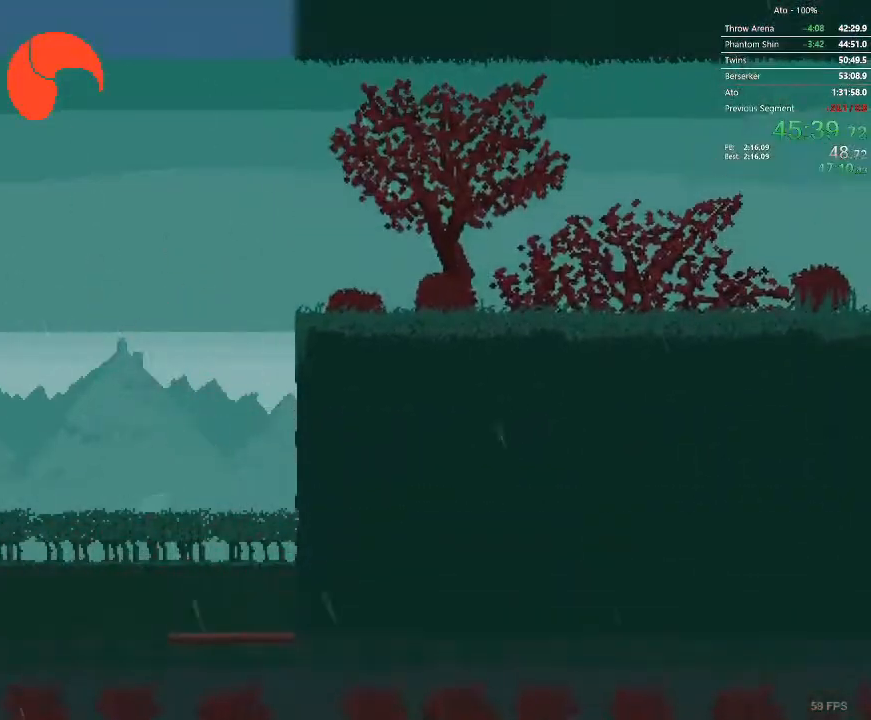
{"buttons": ["DPAD_RIGHT"], "events": [[50, "DPAD_LEFT", "up"], [117, "DPAD_RIGHT", "down"]]}
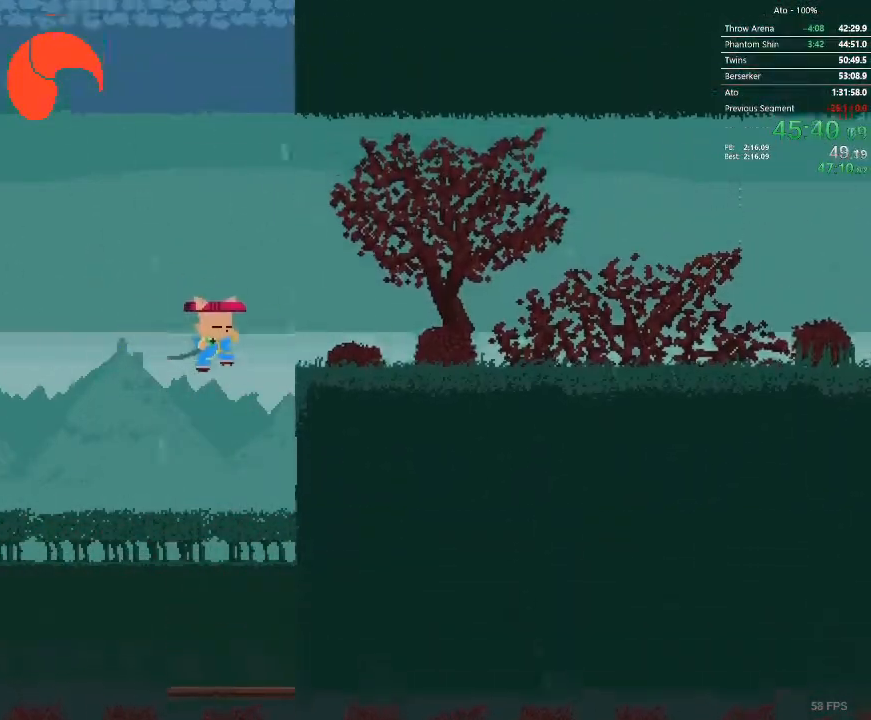
{"buttons": ["DPAD_RIGHT"], "events": []}
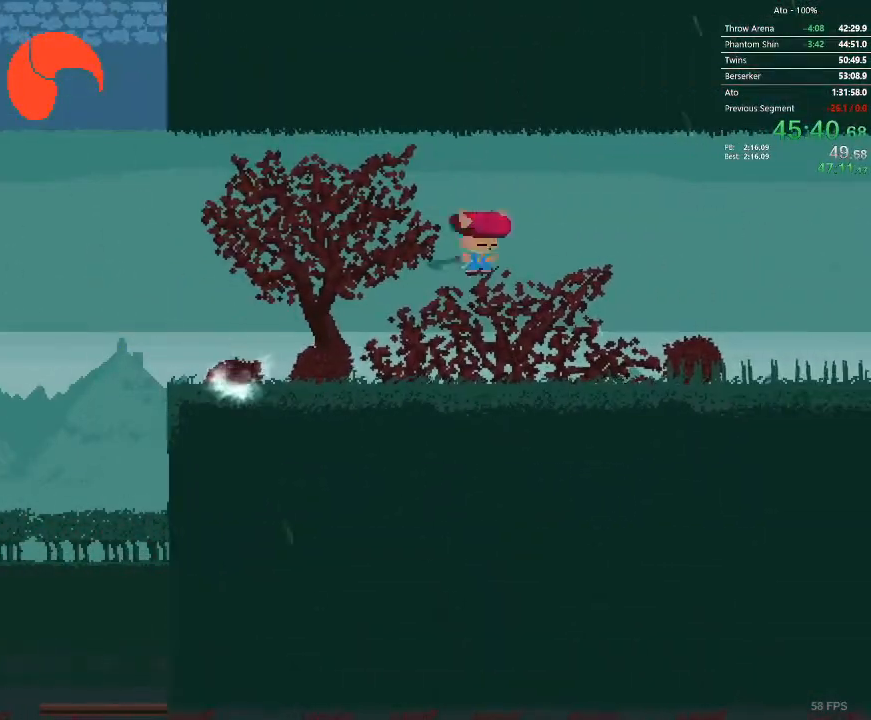
{"buttons": ["DPAD_RIGHT"], "events": []}